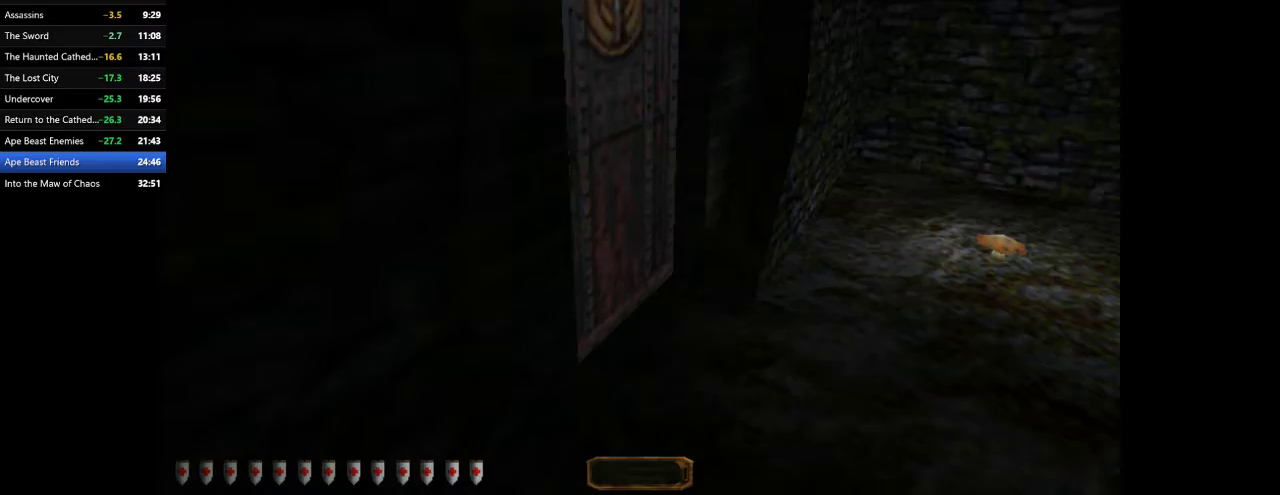
Gameplay with keyboard and mouse; each line is a JSON object with the keys and mouse buttons held at the frame after it. "events" lists presses ("down") and releases ("up") of ".", "/", "0", "1", "2", "3", "4", "5", "6", "7", "8", "9", "a", "alt_l", "alt_r", "b", "backslash", "backspace", "c", "caps_lock", "comma", "ctrl_l", "ctrl_r", "d", "e", "equals", "escape", "f", "f1", "f10", "f11", "f12", "f2", "f3", "f4", "f5", "f6", "f7", "f8", "f9", "g", "h", "i", "j", "k", "l", "lbracket", "m", "minus", "n", "o", "p", "q", "quote", "r", "rbracket", "return", "s", "semicolon", "shift_l", "shift_r", "space", "super", "t", "tab", "tilde", "u", "v", "w", "x", "y", "z", "mouse_left", "mouse_wheel" and "mouse_right" between this image and that frame as [ms after this image, input, new state], when the widget could be followed in between. "mouse_left", "mouse_wheel", "mouse_right" = the "left", "wheel", "right" buttons of the "mouse" list. No other keys are recorded. "wheel" means that the mouse wheel is clicked or scrolled. Mouse movement is not recorded.
{"keys": ["f"], "mouse": [], "events": [[33, "mouse_right", "down"], [33, "tab", "down"], [67, "mouse_right", "up"], [67, "tab", "up"], [133, "mouse_right", "down"], [233, "mouse_right", "up"], [500, "f", "down"]]}
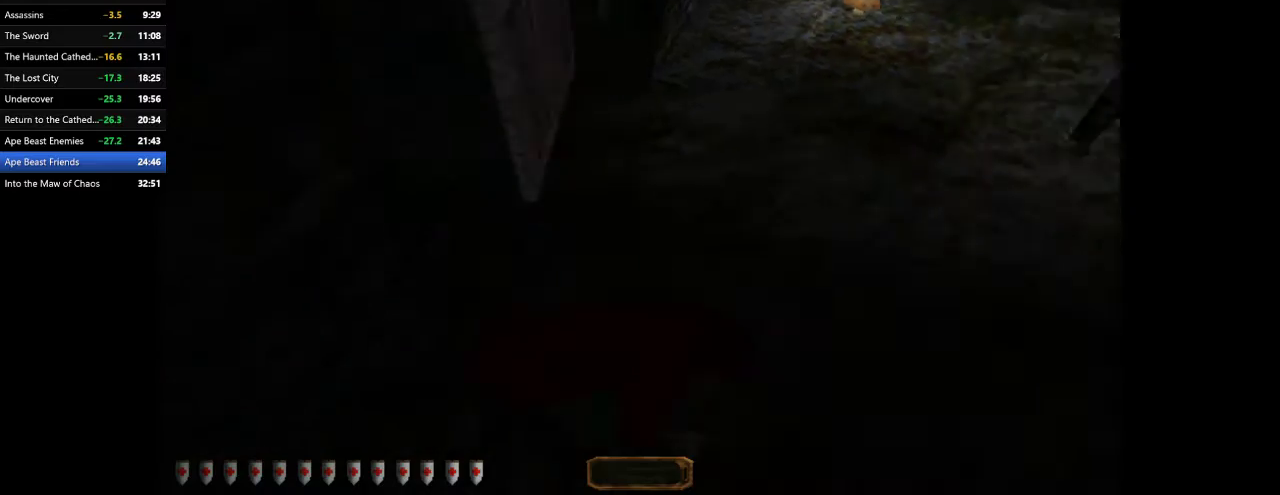
{"keys": ["a", "w"], "mouse": [], "events": [[67, "f", "up"], [200, "a", "down"], [200, "w", "down"], [333, "mouse_right", "down"], [367, "mouse_right", "up"]]}
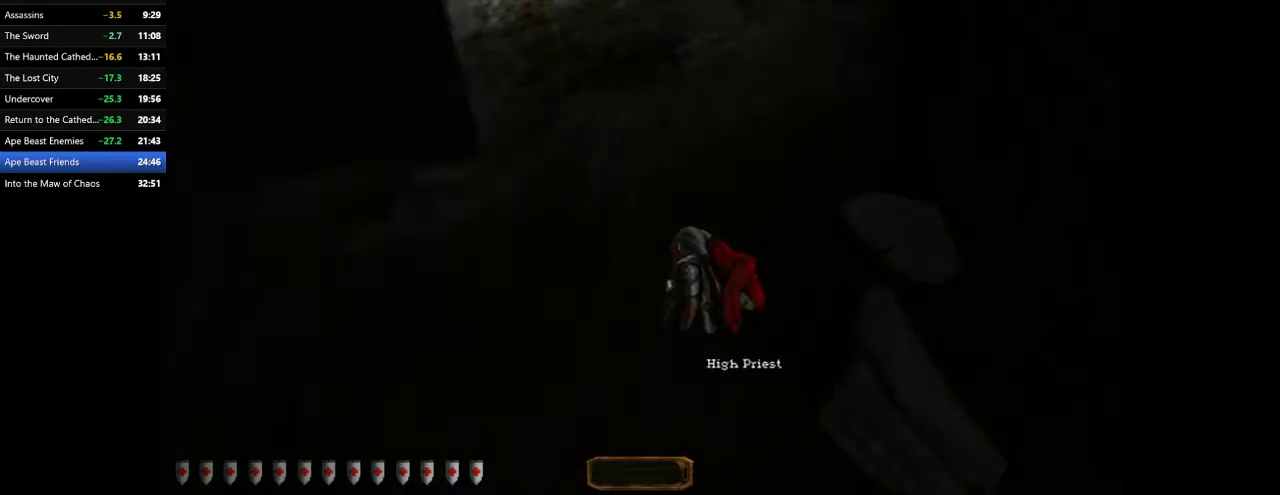
{"keys": ["a", "w"], "mouse": [], "events": []}
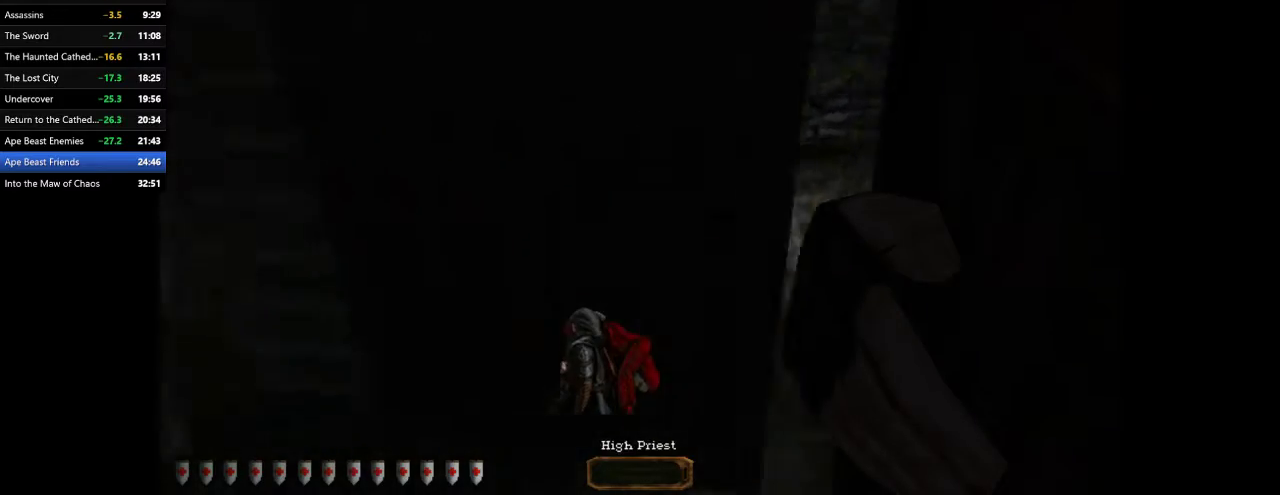
{"keys": ["a", "w"], "mouse": [], "events": [[367, "space", "down"], [500, "space", "up"]]}
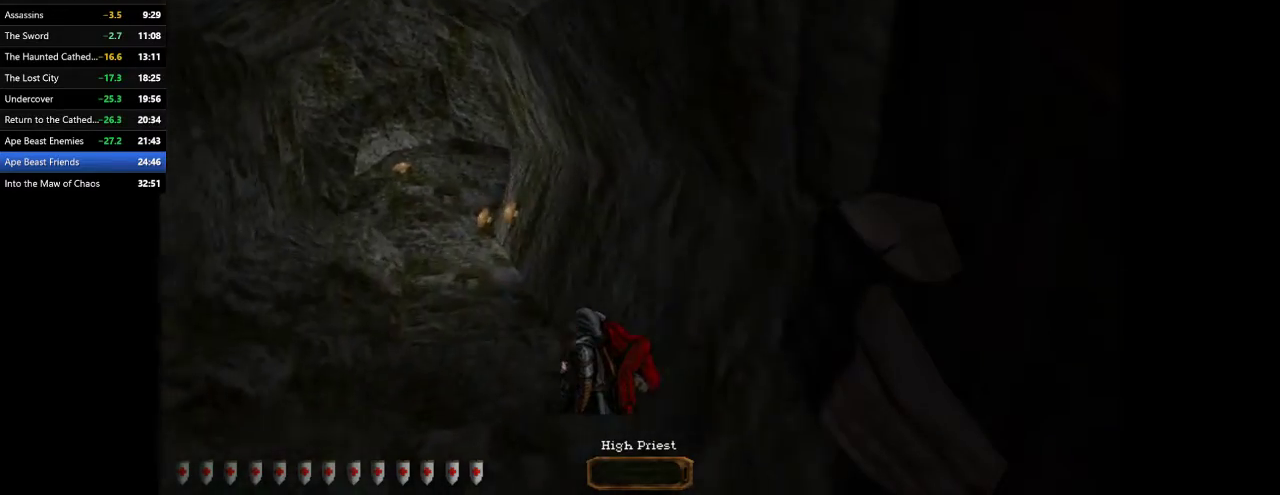
{"keys": ["a", "w"], "mouse": [], "events": []}
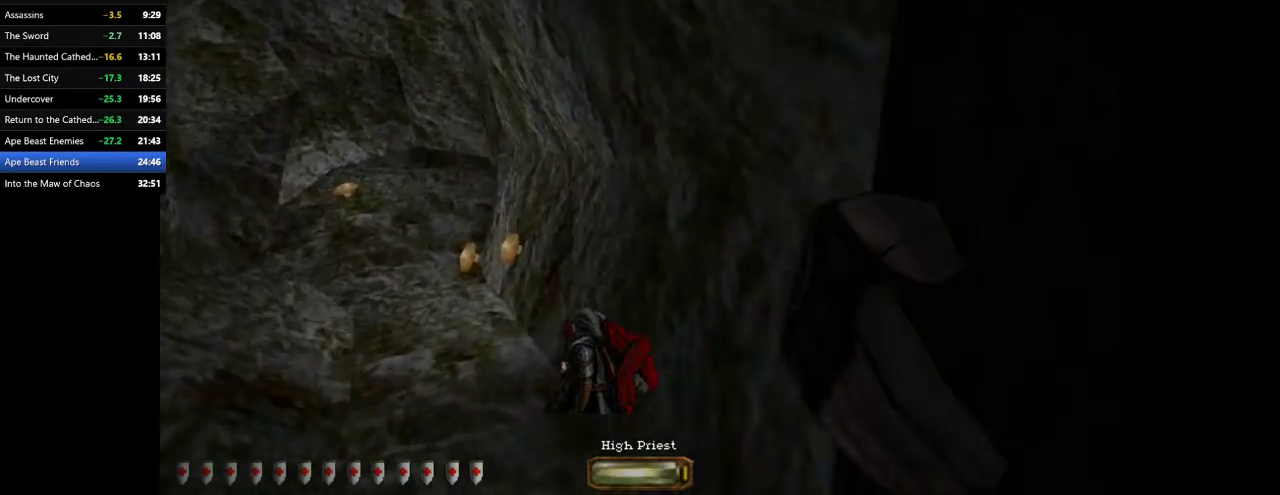
{"keys": ["a", "d", "w"], "mouse": [], "events": [[33, "space", "down"], [100, "space", "up"], [433, "d", "down"]]}
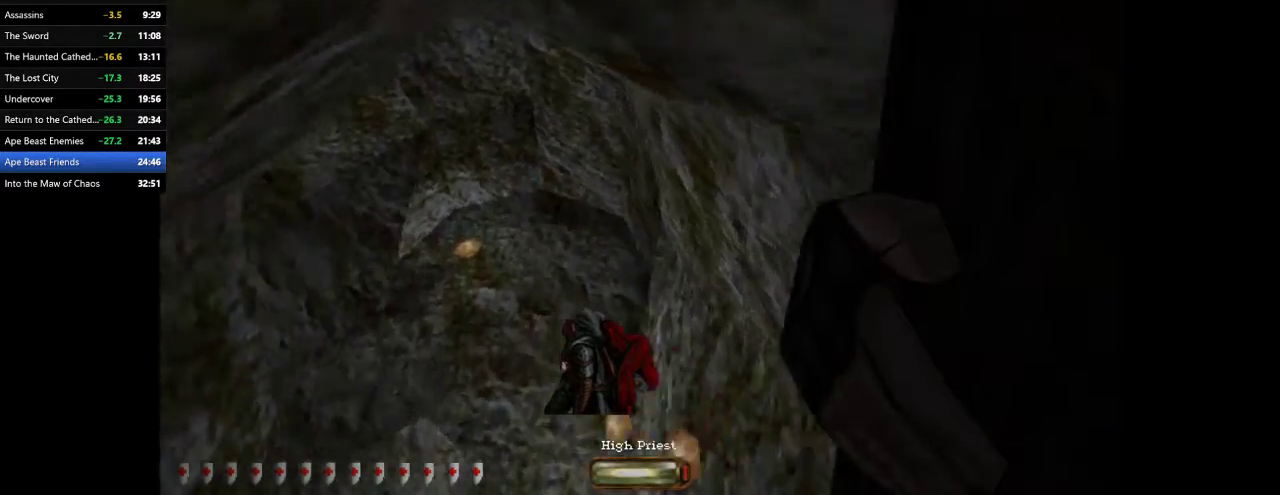
{"keys": ["d", "w"], "mouse": [], "events": [[33, "a", "up"]]}
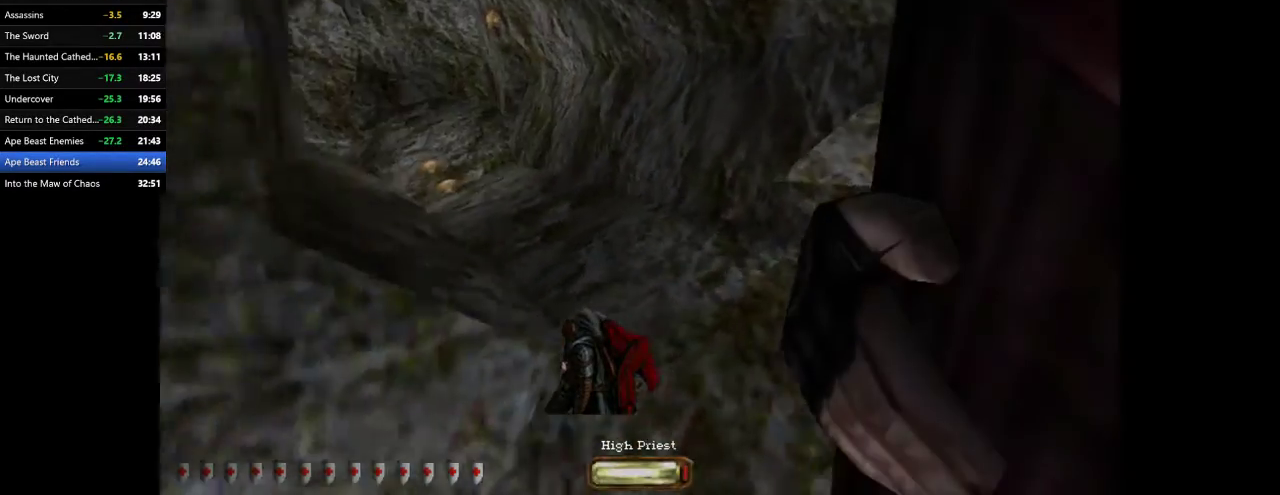
{"keys": ["a", "space", "w"], "mouse": [], "events": [[233, "a", "down"], [233, "d", "up"], [467, "space", "down"]]}
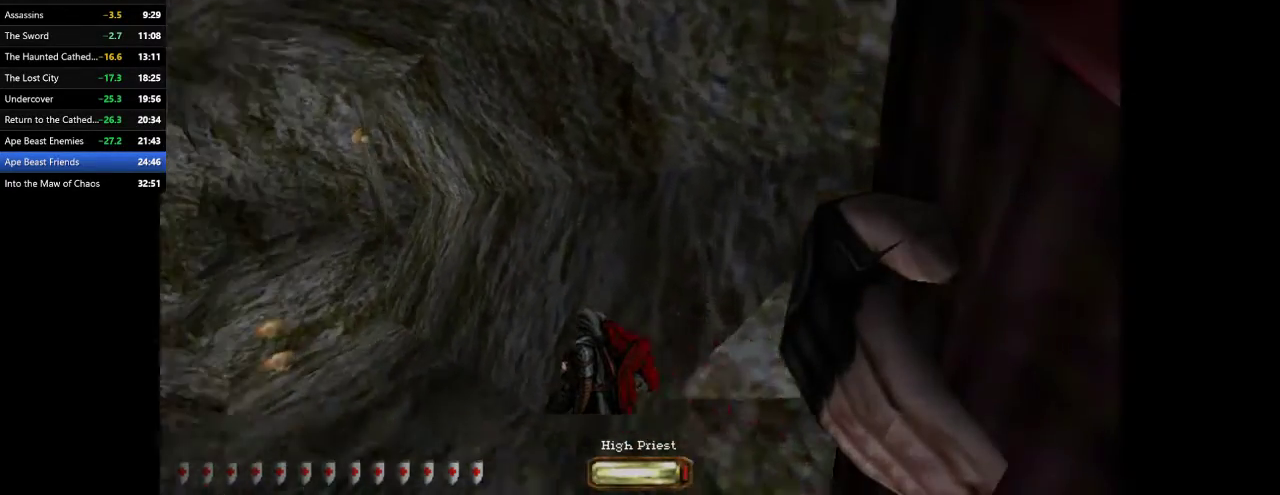
{"keys": ["a", "w"], "mouse": [], "events": [[100, "space", "up"]]}
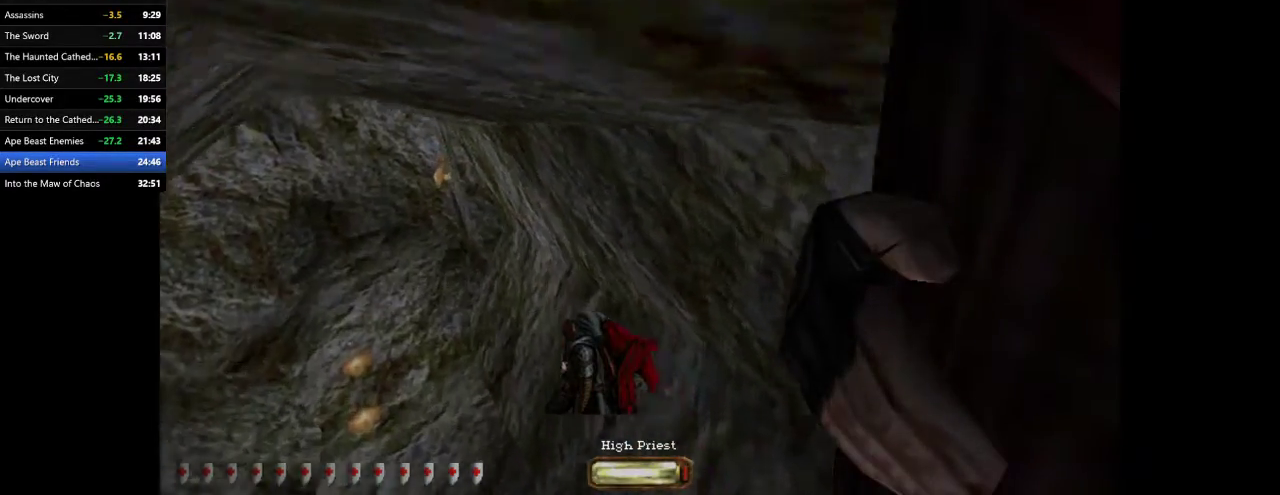
{"keys": ["a", "w"], "mouse": [], "events": [[467, "space", "down"], [500, "space", "up"]]}
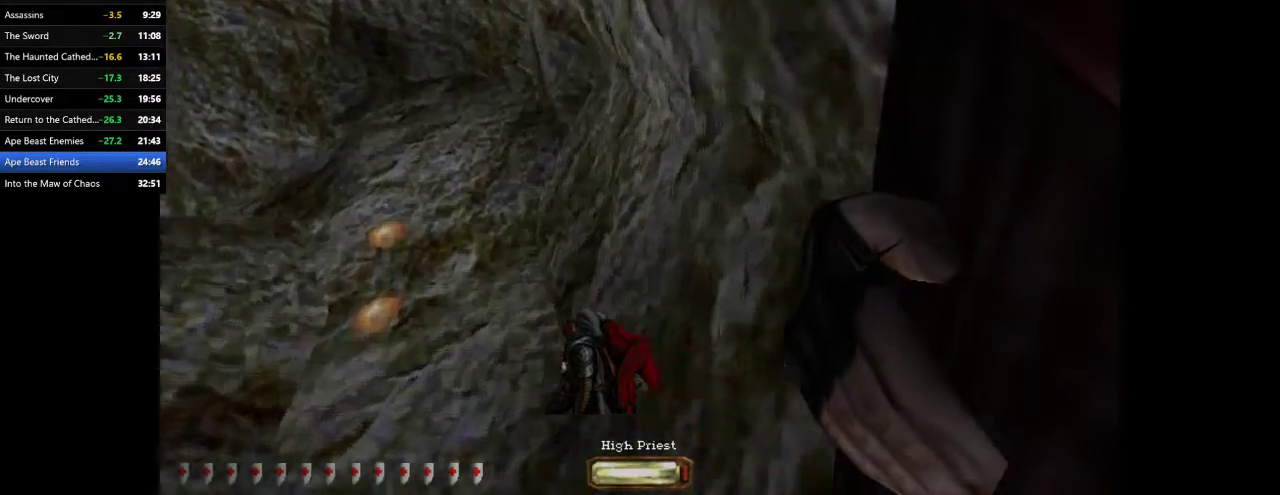
{"keys": ["a", "w"], "mouse": [], "events": []}
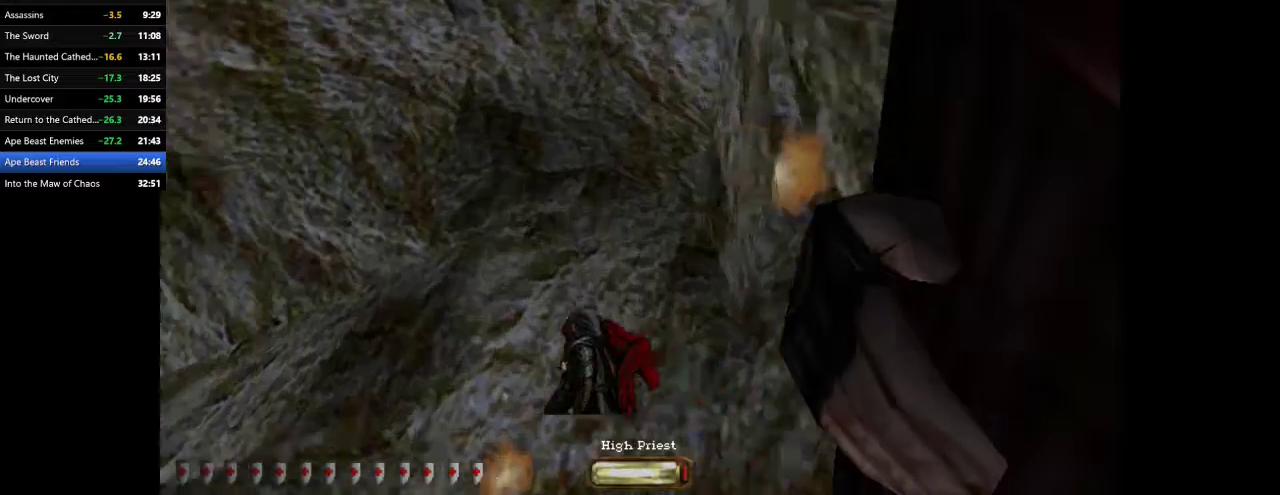
{"keys": ["a", "space", "w"], "mouse": [], "events": [[433, "space", "down"]]}
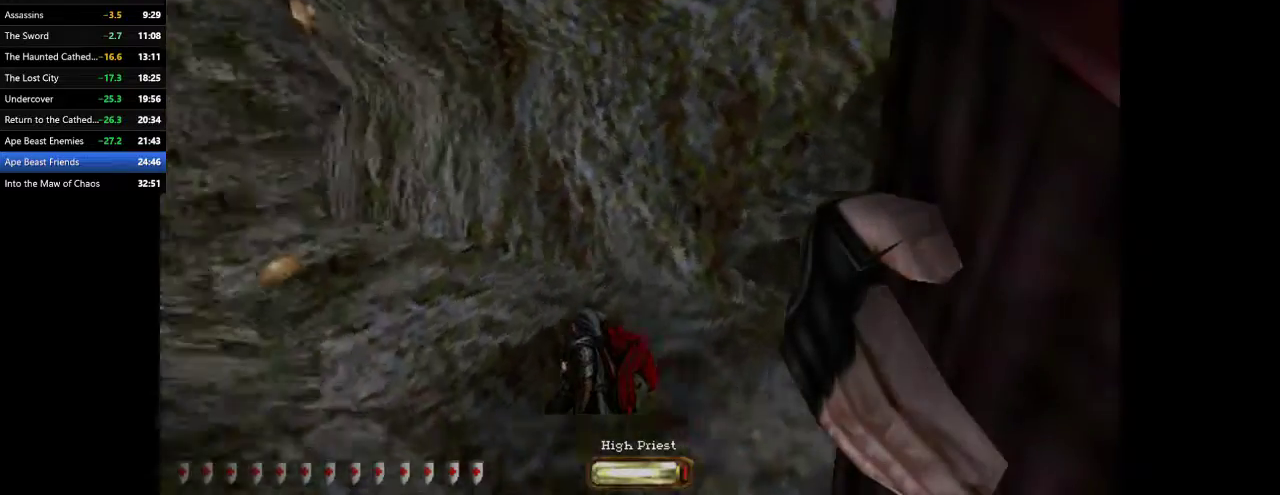
{"keys": ["a", "w"], "mouse": [], "events": [[67, "space", "up"]]}
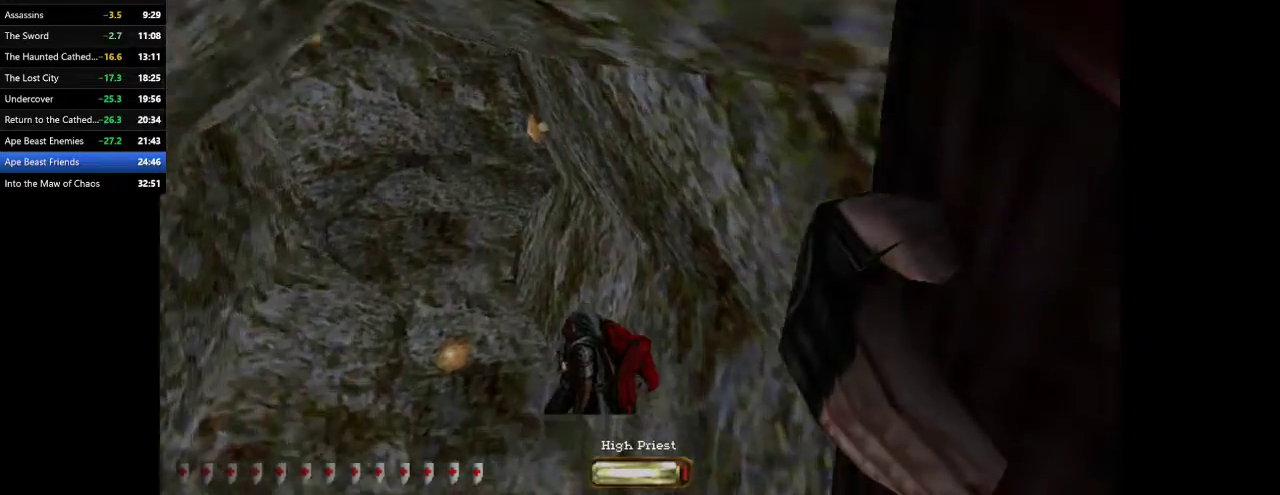
{"keys": ["a", "w"], "mouse": [], "events": [[367, "space", "down"], [467, "space", "up"]]}
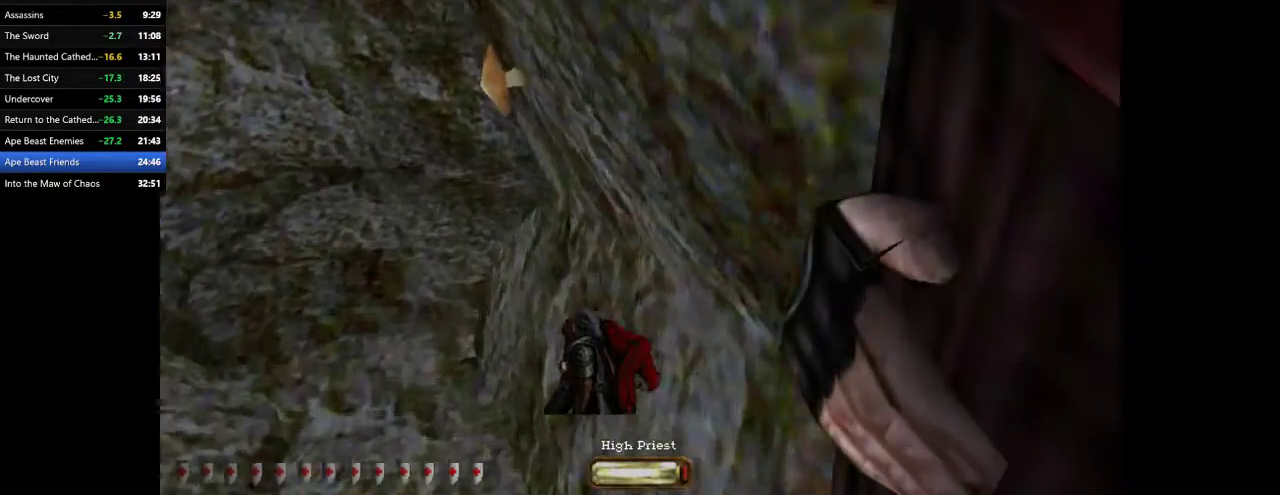
{"keys": ["a", "w"], "mouse": [], "events": []}
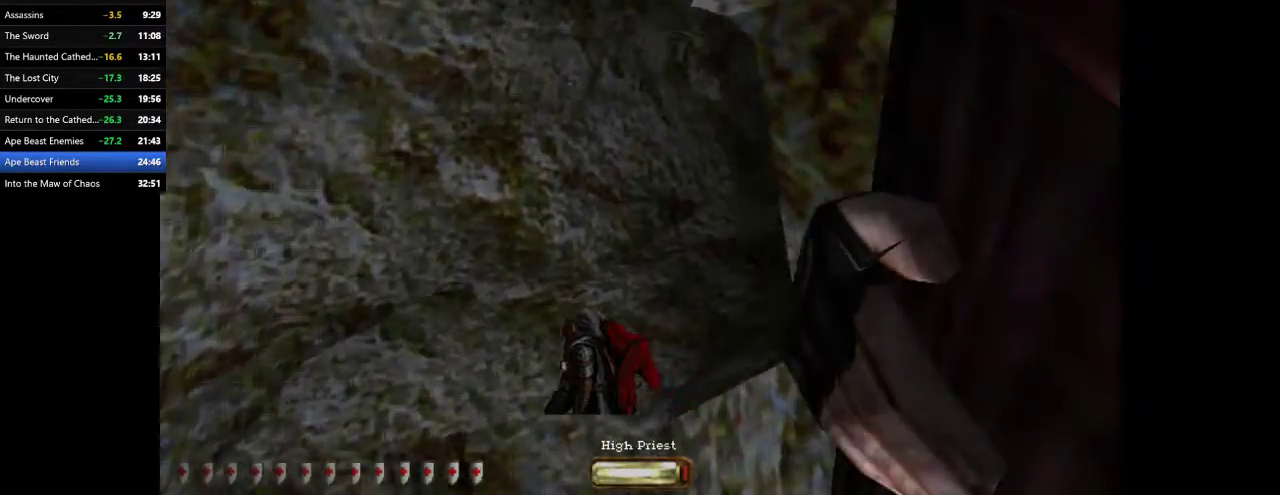
{"keys": ["a", "d", "w"], "mouse": [], "events": [[467, "d", "down"]]}
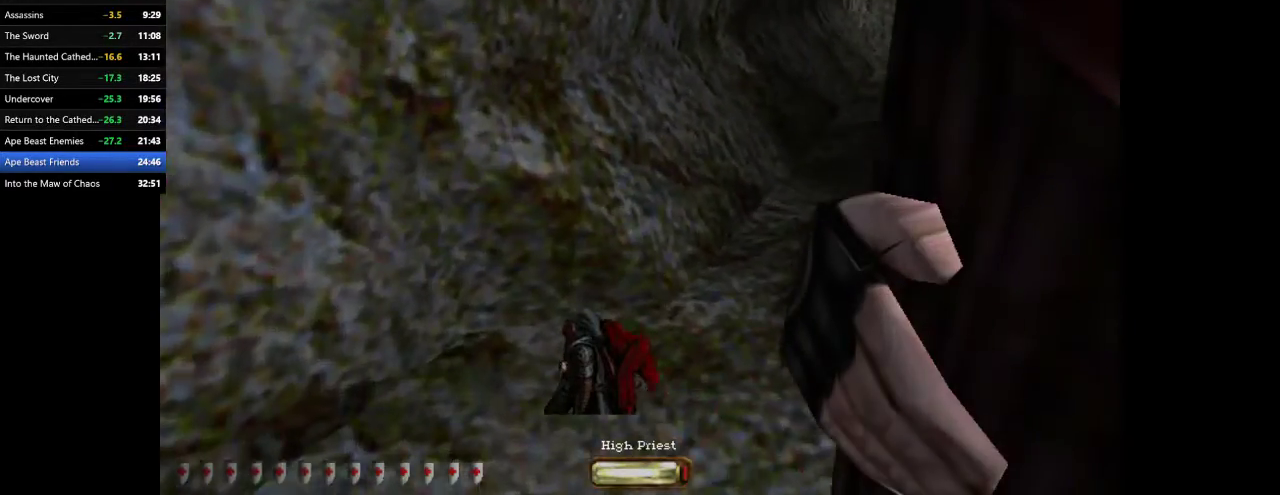
{"keys": ["d", "w"], "mouse": [], "events": [[67, "a", "up"], [200, "space", "down"], [333, "space", "up"]]}
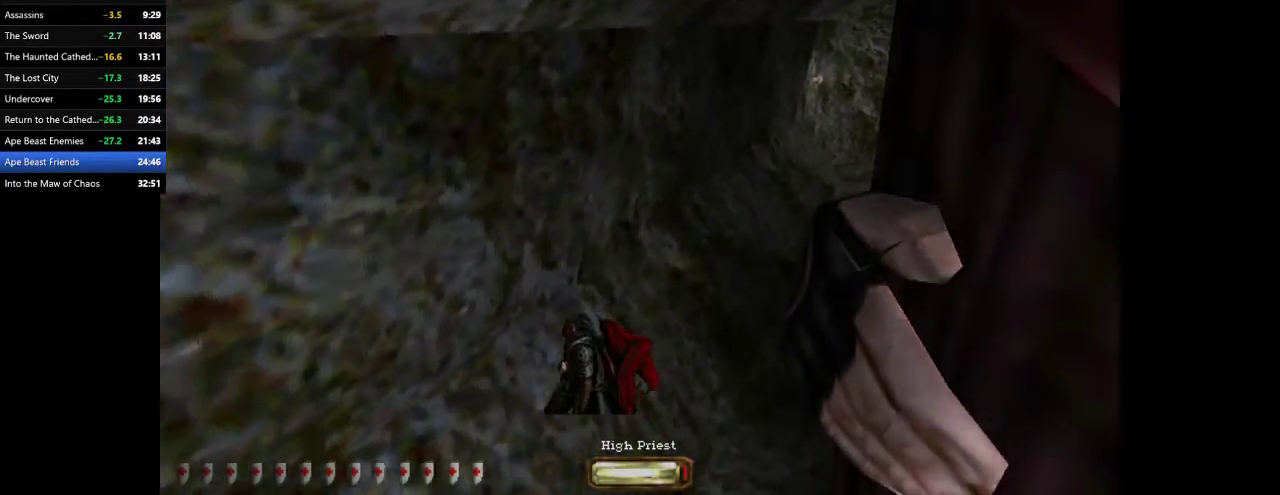
{"keys": ["d", "w"], "mouse": [], "events": []}
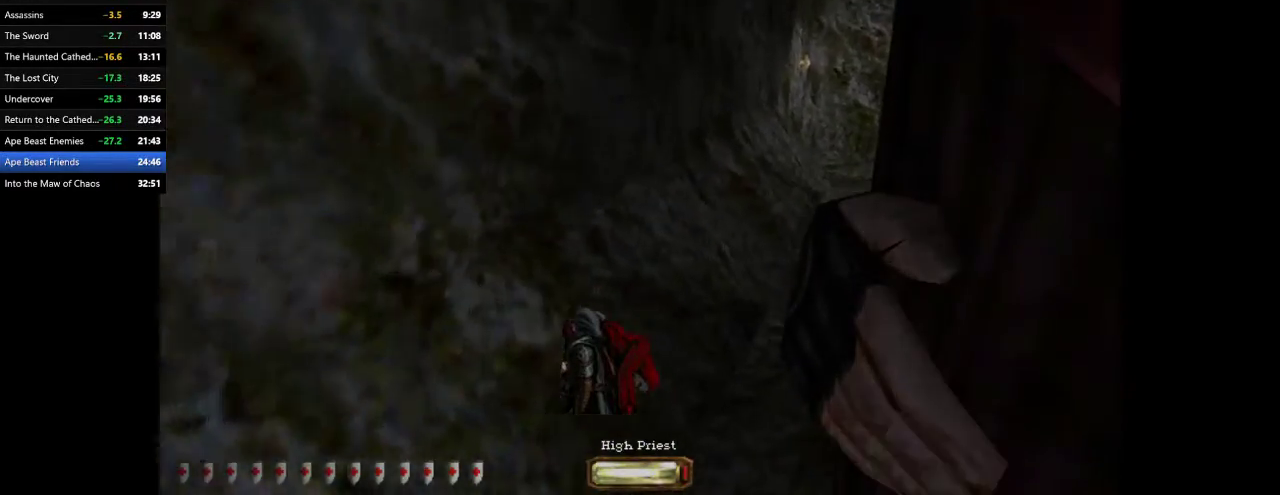
{"keys": ["d", "w"], "mouse": [], "events": [[100, "space", "down"], [133, "space", "up"]]}
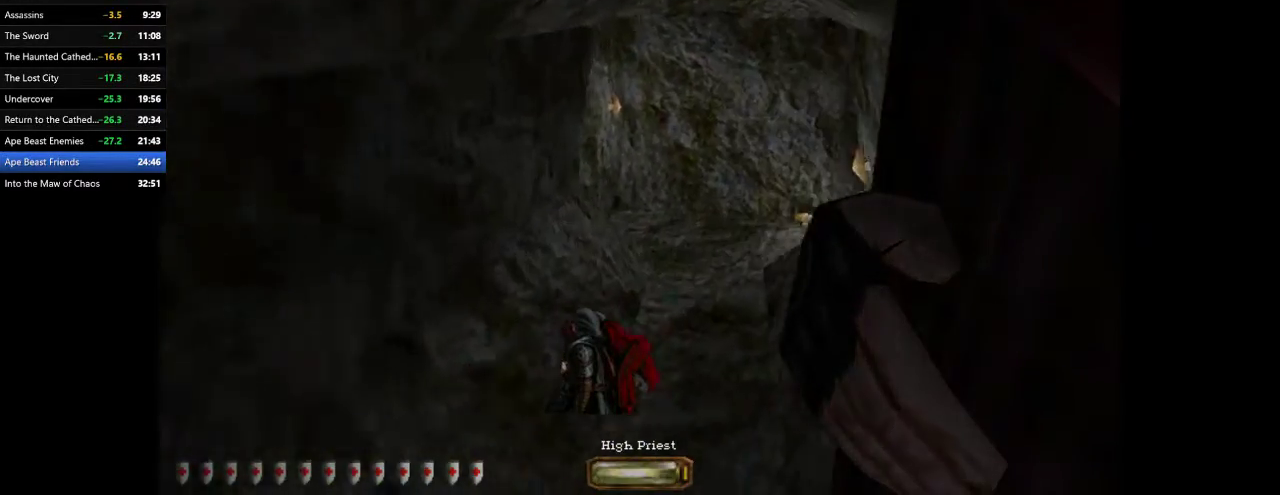
{"keys": ["d", "space", "w"], "mouse": [], "events": [[433, "space", "down"]]}
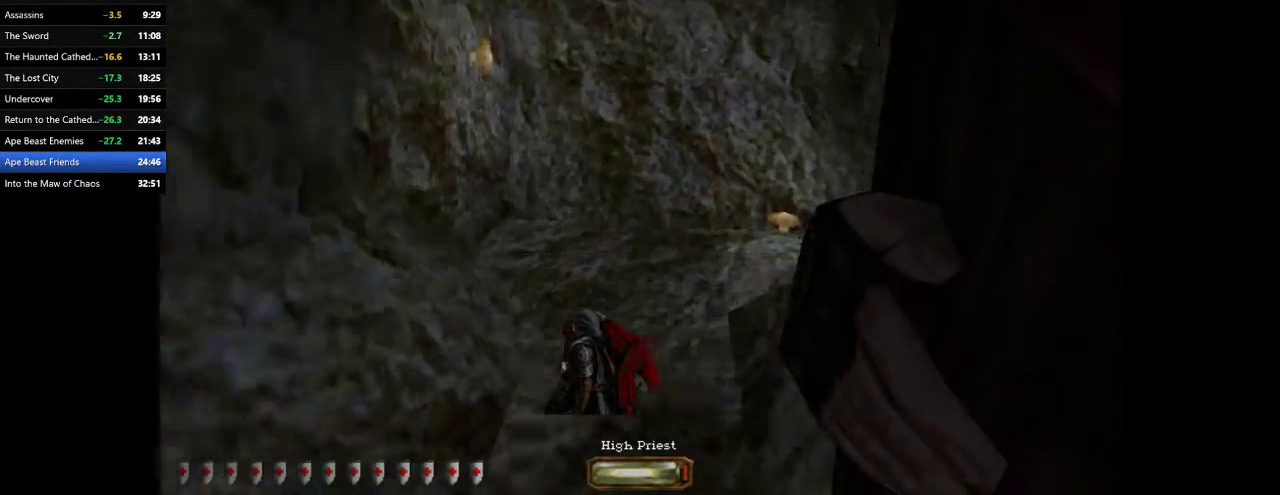
{"keys": ["d", "w"], "mouse": [], "events": [[33, "space", "up"]]}
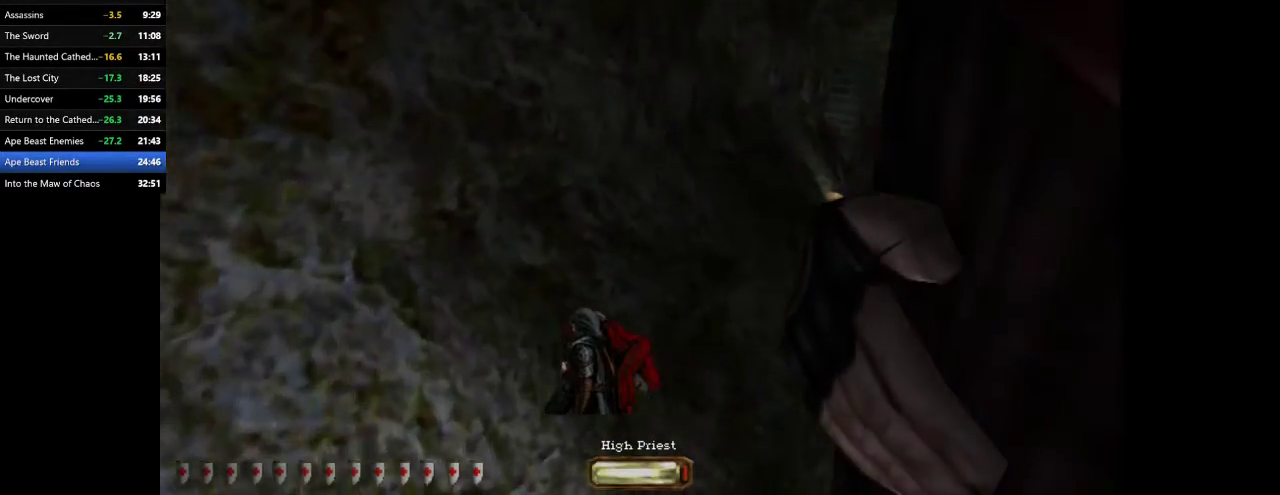
{"keys": ["d", "w"], "mouse": [], "events": [[367, "space", "down"], [500, "space", "up"]]}
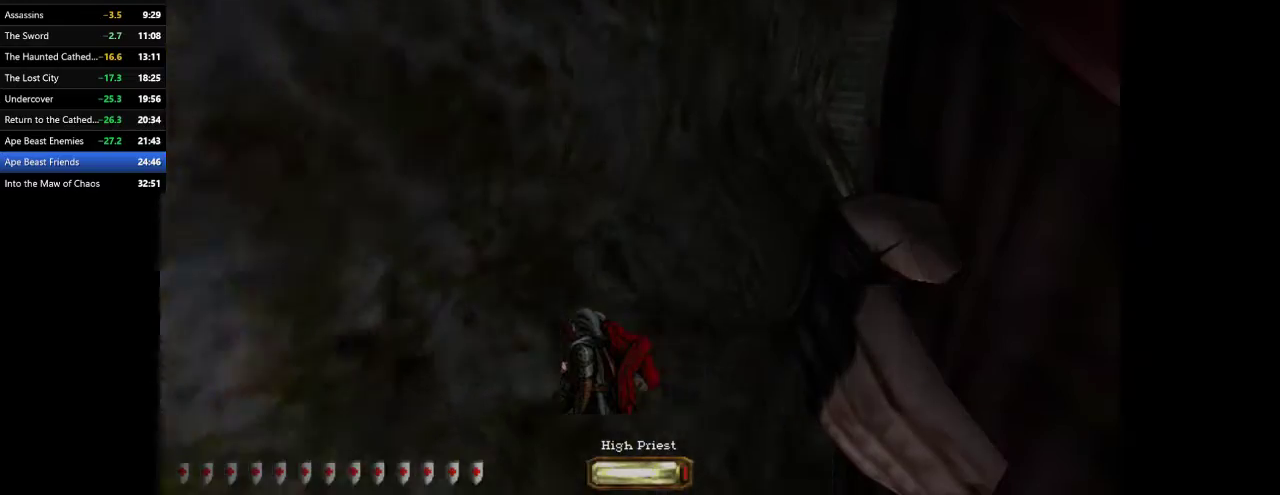
{"keys": ["d", "w"], "mouse": [], "events": []}
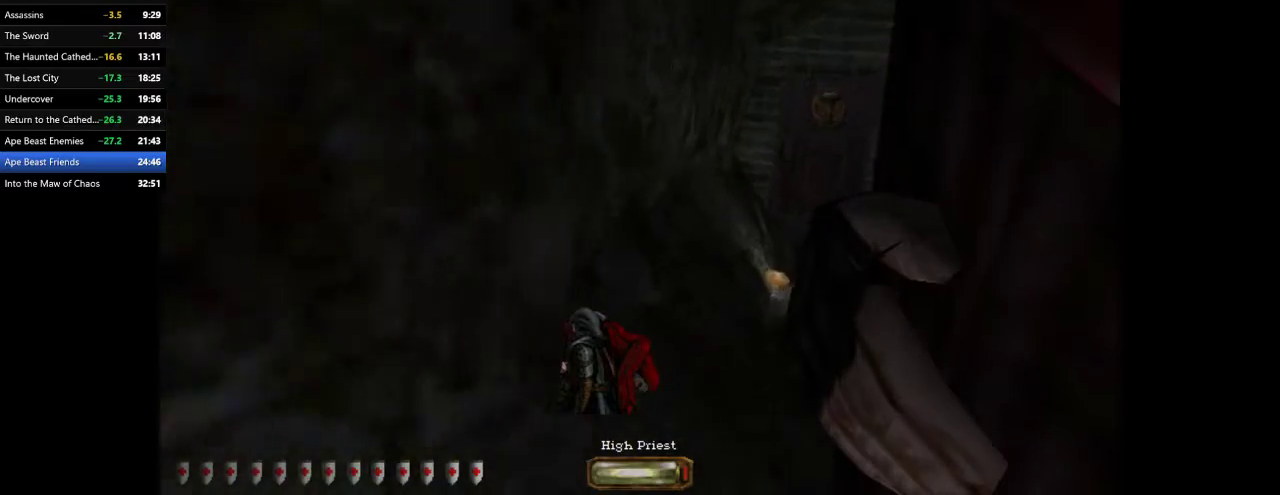
{"keys": ["d", "w"], "mouse": [], "events": [[267, "space", "down"], [333, "space", "up"]]}
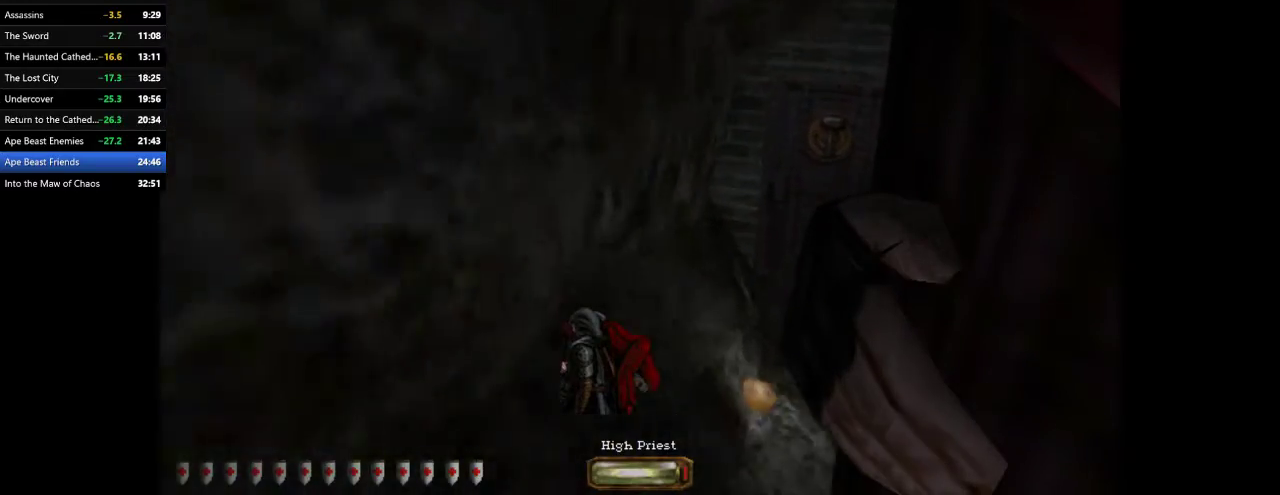
{"keys": ["w"], "mouse": [], "events": [[500, "d", "up"]]}
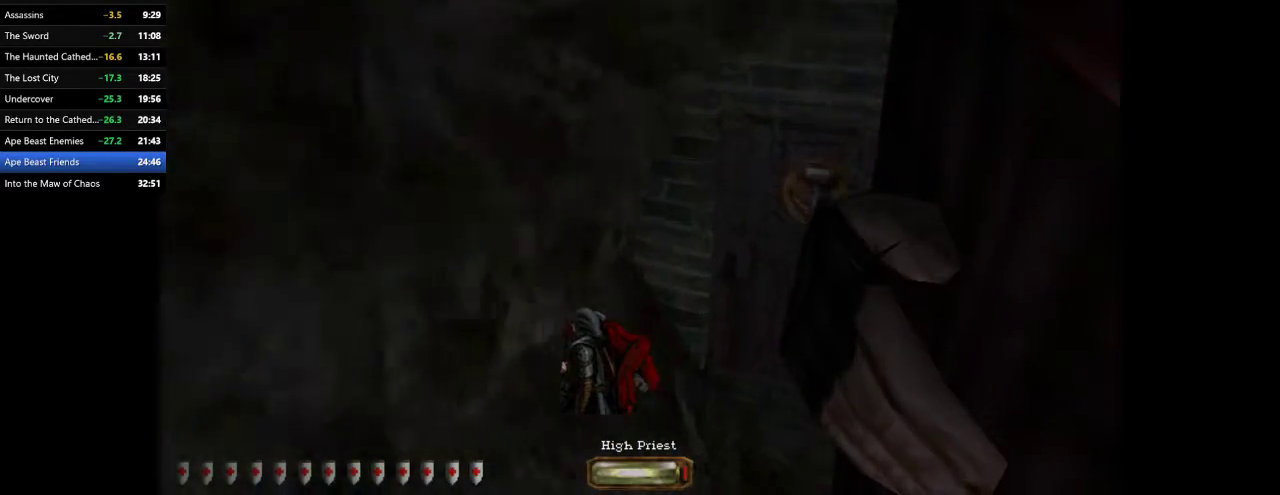
{"keys": [], "mouse": ["right"], "events": [[67, "mouse_right", "down"], [67, "w", "up"], [133, "mouse_right", "up"], [200, "tab", "down"], [233, "tab", "up"], [300, "tab", "down"], [367, "tab", "up"], [433, "tab", "down"], [467, "mouse_right", "down"], [467, "tab", "up"]]}
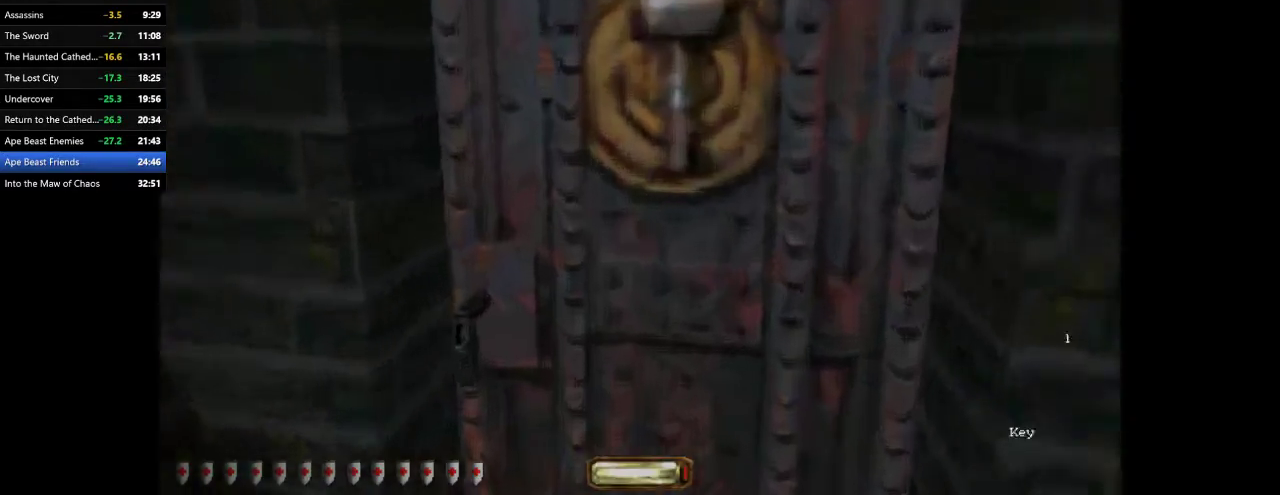
{"keys": ["a", "w"], "mouse": [], "events": [[33, "mouse_right", "up"], [67, "mouse_right", "down"], [100, "mouse_right", "up"], [167, "f", "down"], [200, "f", "up"], [300, "a", "down"], [300, "w", "down"]]}
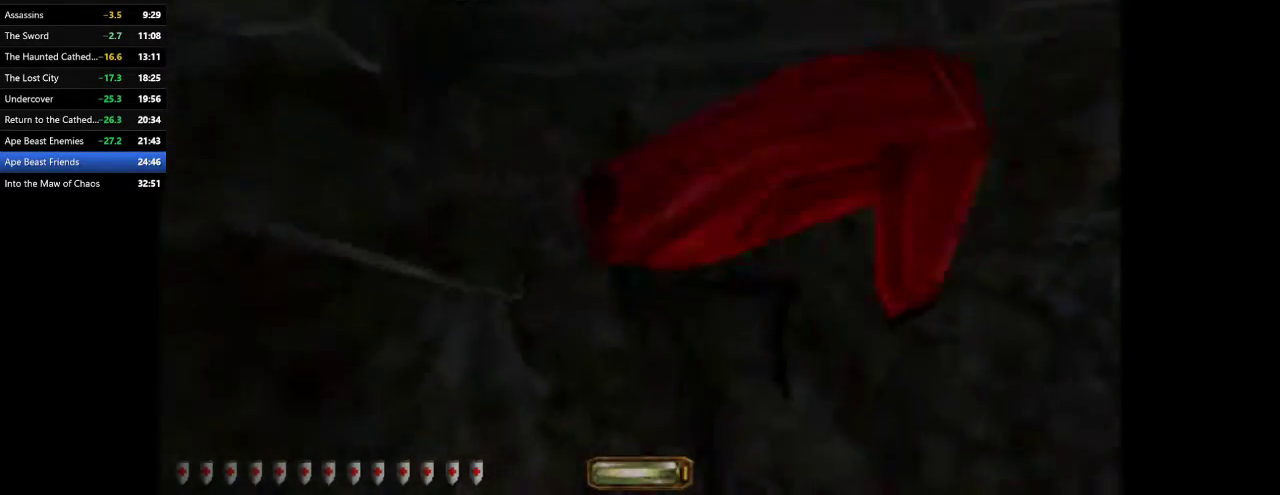
{"keys": ["a", "w"], "mouse": [], "events": [[133, "mouse_right", "down"], [167, "mouse_right", "up"]]}
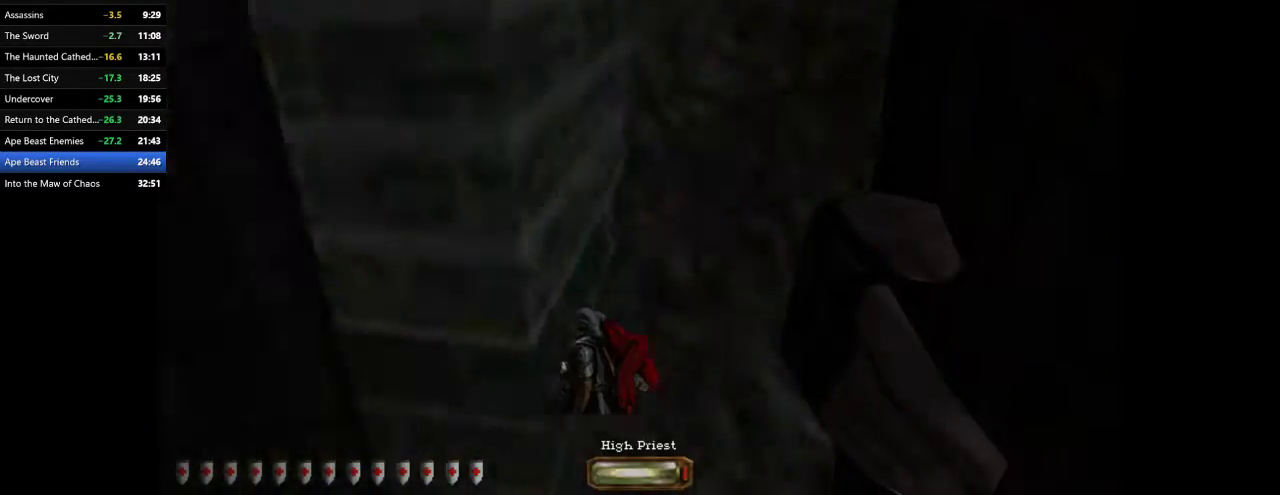
{"keys": ["a", "w"], "mouse": [], "events": []}
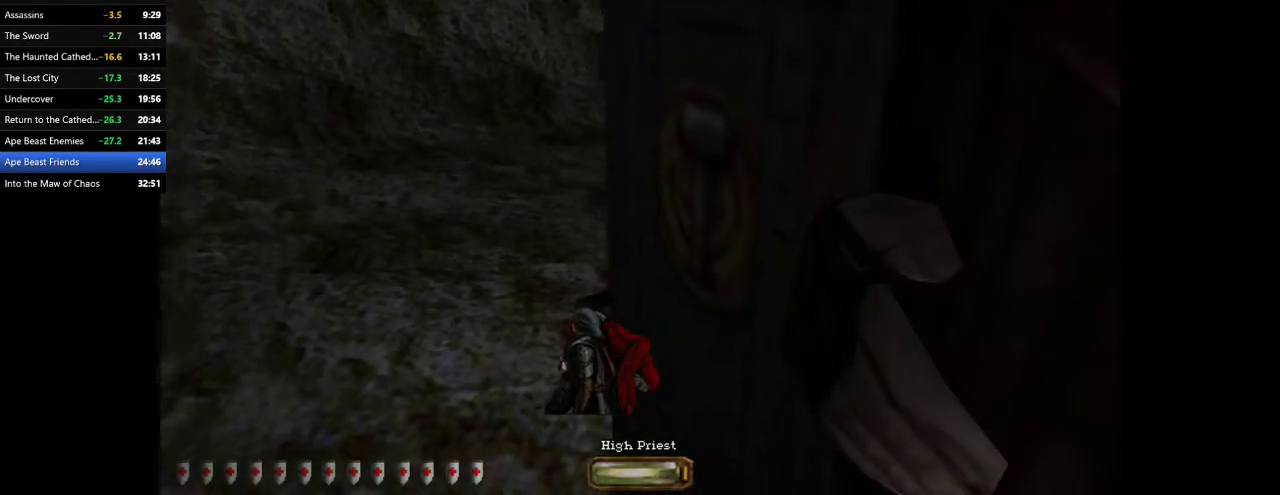
{"keys": ["a", "w"], "mouse": [], "events": [[167, "a", "up"], [300, "a", "down"]]}